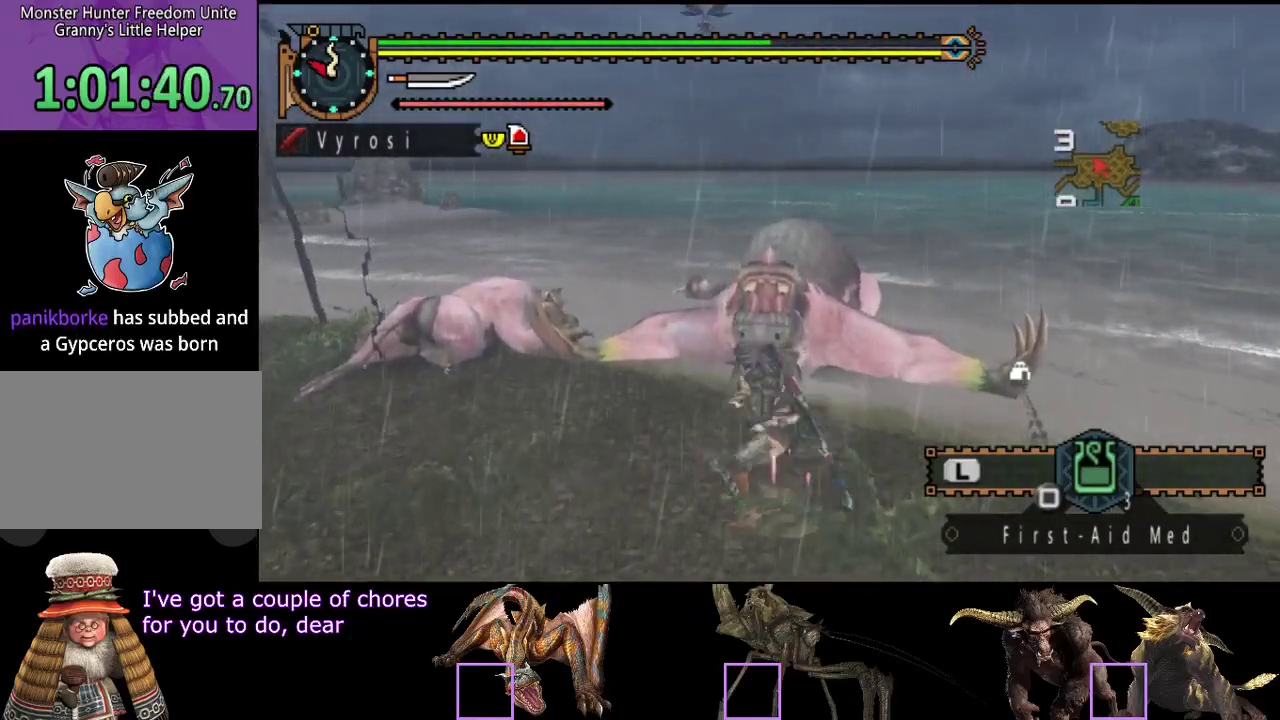
Gameplay with a controller (PlayStation layout); each line is a JSON object with the inputs held at the frame after it. "events" lists button and stick changes between this image and that frame as [ms after this image, input, new state], when the widget could be followed in between. Not read: L1 L2 L3 R1 R2 R3.
{"buttons": [], "left_stick": "left", "right_stick": "left", "events": [[33, "left_stick", "up-left"], [133, "left_stick", "left"], [417, "right_stick", "left"]]}
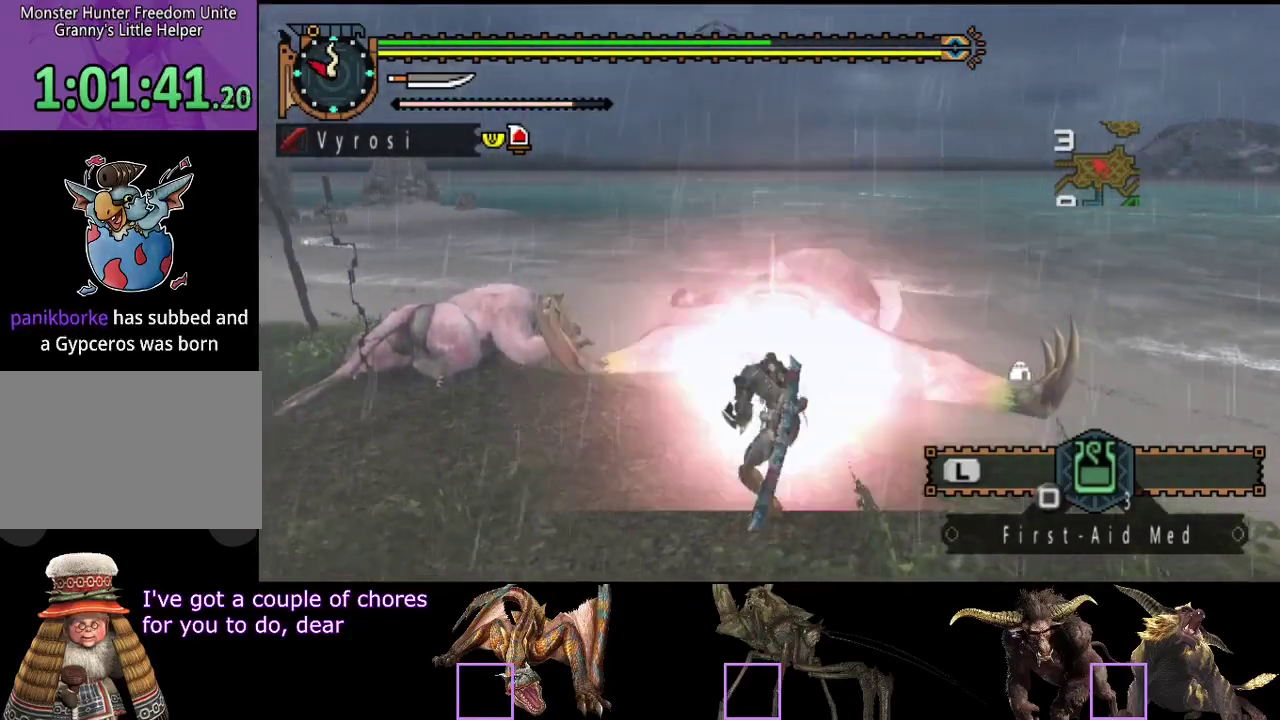
{"buttons": [], "left_stick": "up-right", "right_stick": "center", "events": [[83, "right_stick", "center"], [350, "left_stick", "up-right"]]}
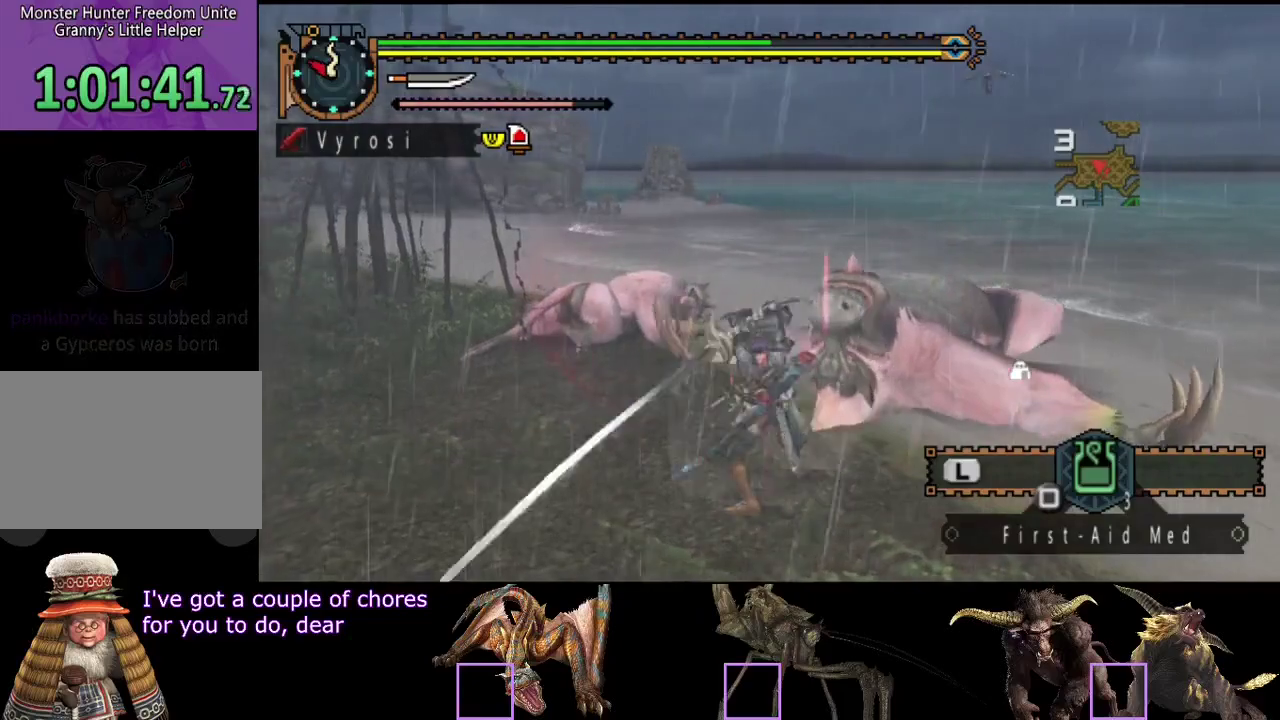
{"buttons": [], "left_stick": "center", "right_stick": "center", "events": [[83, "left_stick", "center"]]}
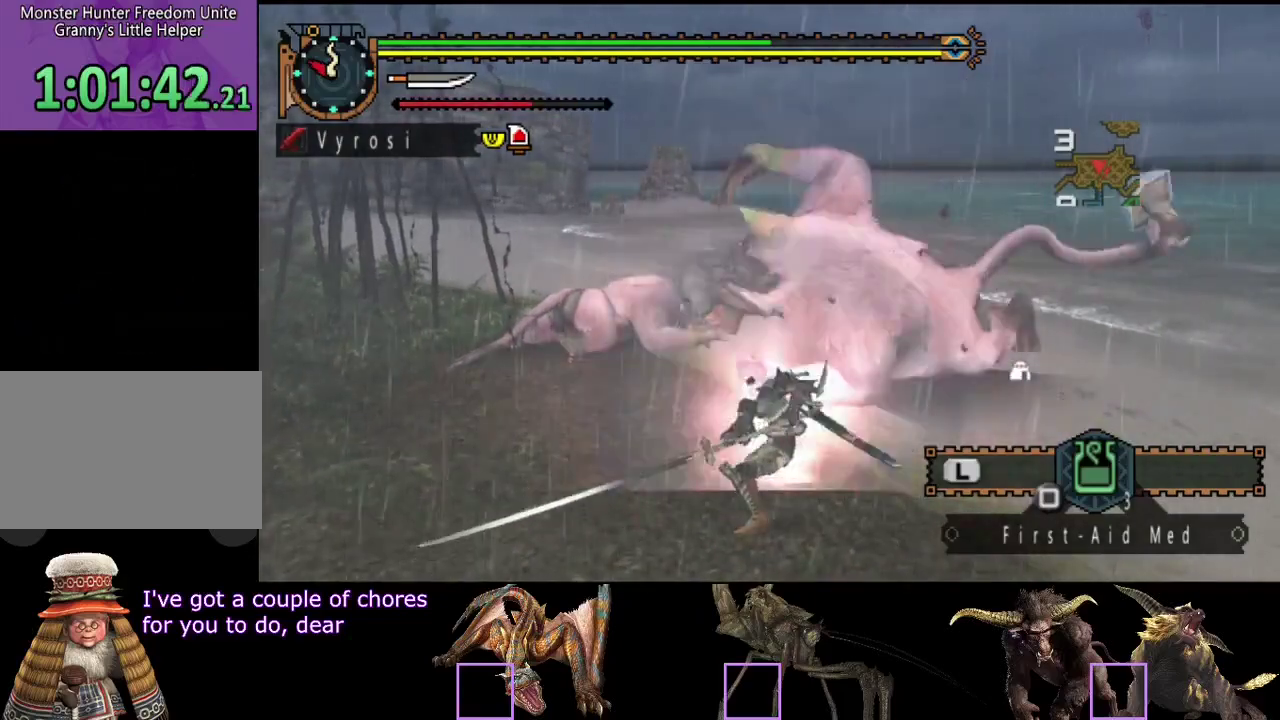
{"buttons": [], "left_stick": "center", "right_stick": "center", "events": []}
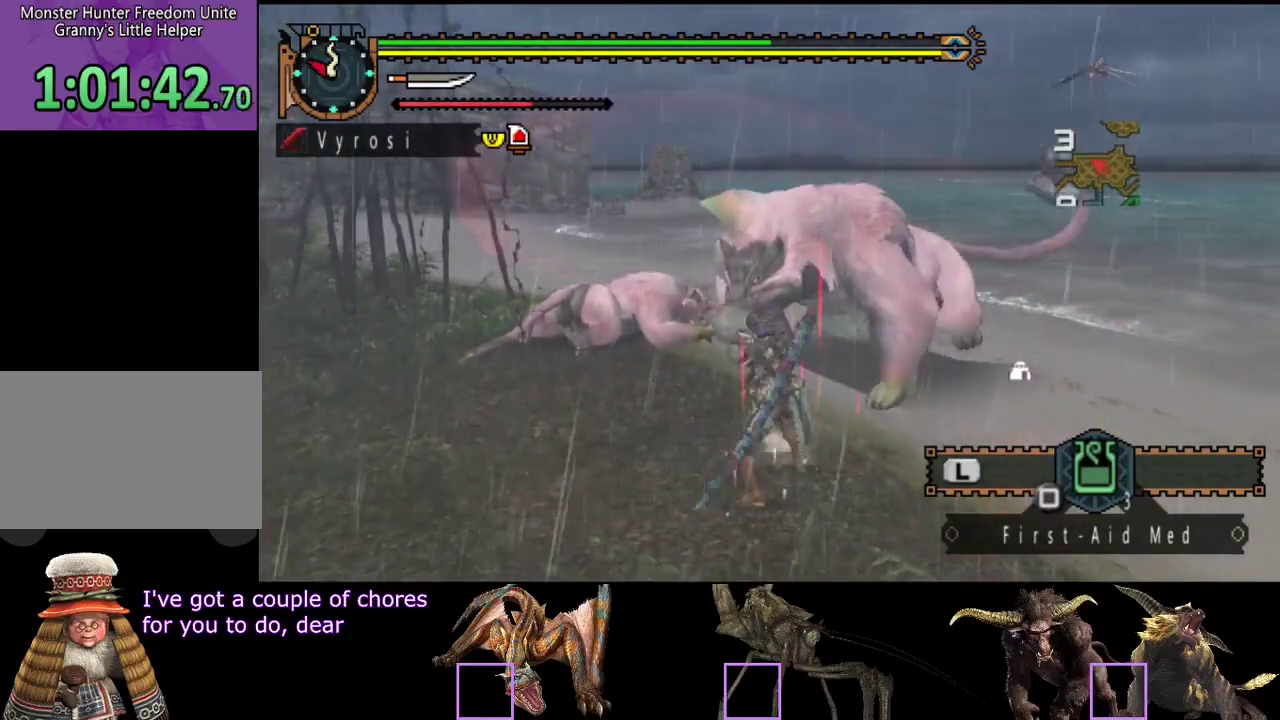
{"buttons": ["TRIANGLE"], "left_stick": "center", "right_stick": "center", "events": [[117, "TRIANGLE", "down"], [217, "TRIANGLE", "up"], [283, "TRIANGLE", "down"], [350, "TRIANGLE", "up"], [417, "TRIANGLE", "down"]]}
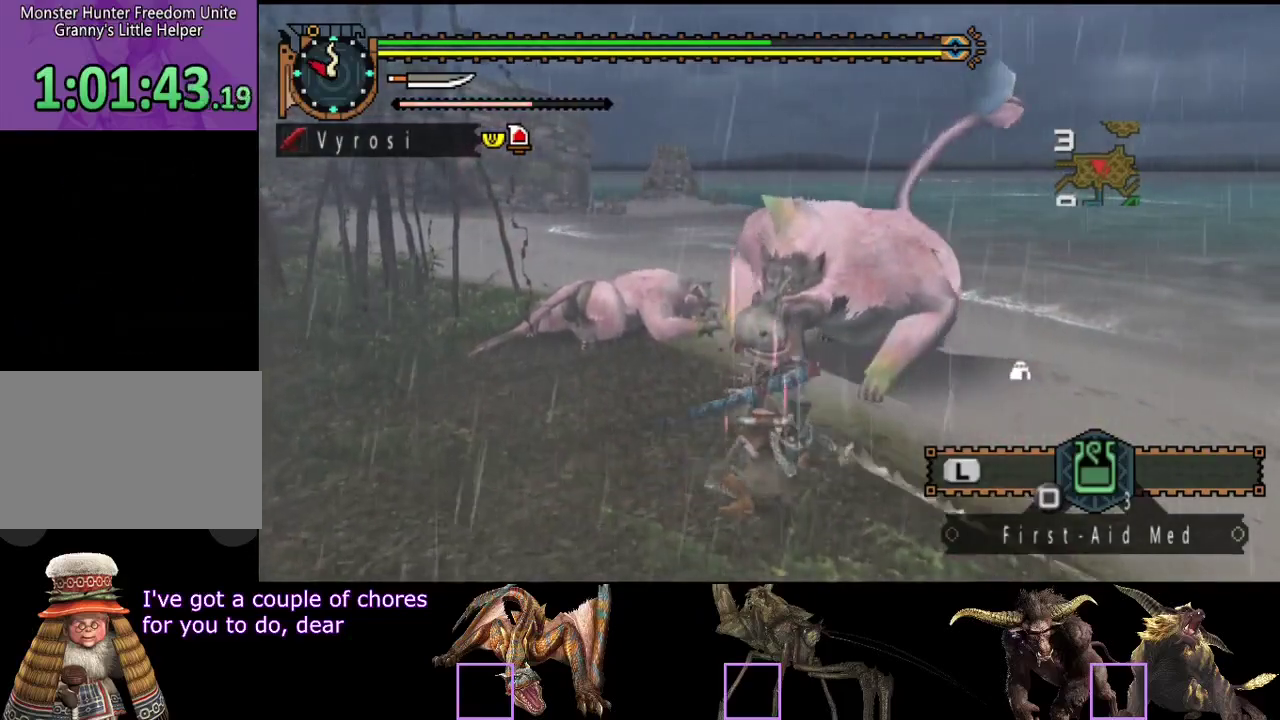
{"buttons": [], "left_stick": "center", "right_stick": "center", "events": [[17, "TRIANGLE", "up"]]}
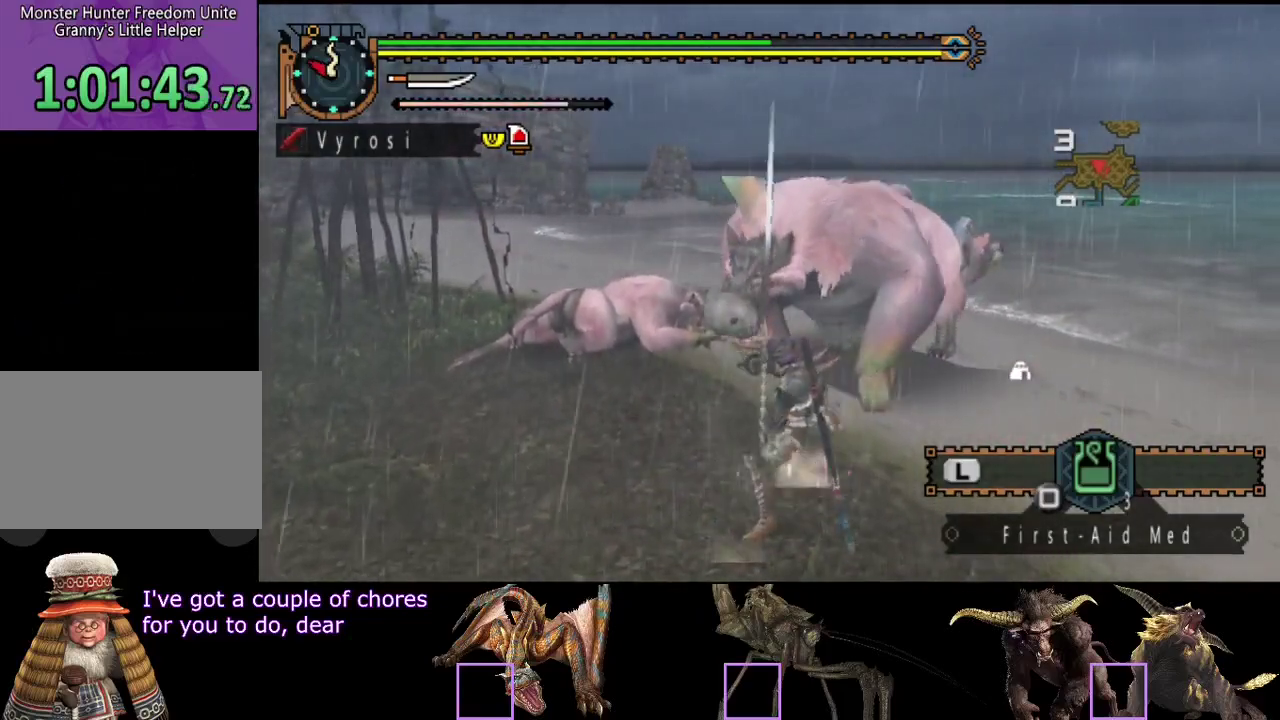
{"buttons": [], "left_stick": "center", "right_stick": "center", "events": [[67, "left_stick", "up-right"], [167, "left_stick", "center"], [300, "left_stick", "right"], [367, "left_stick", "center"]]}
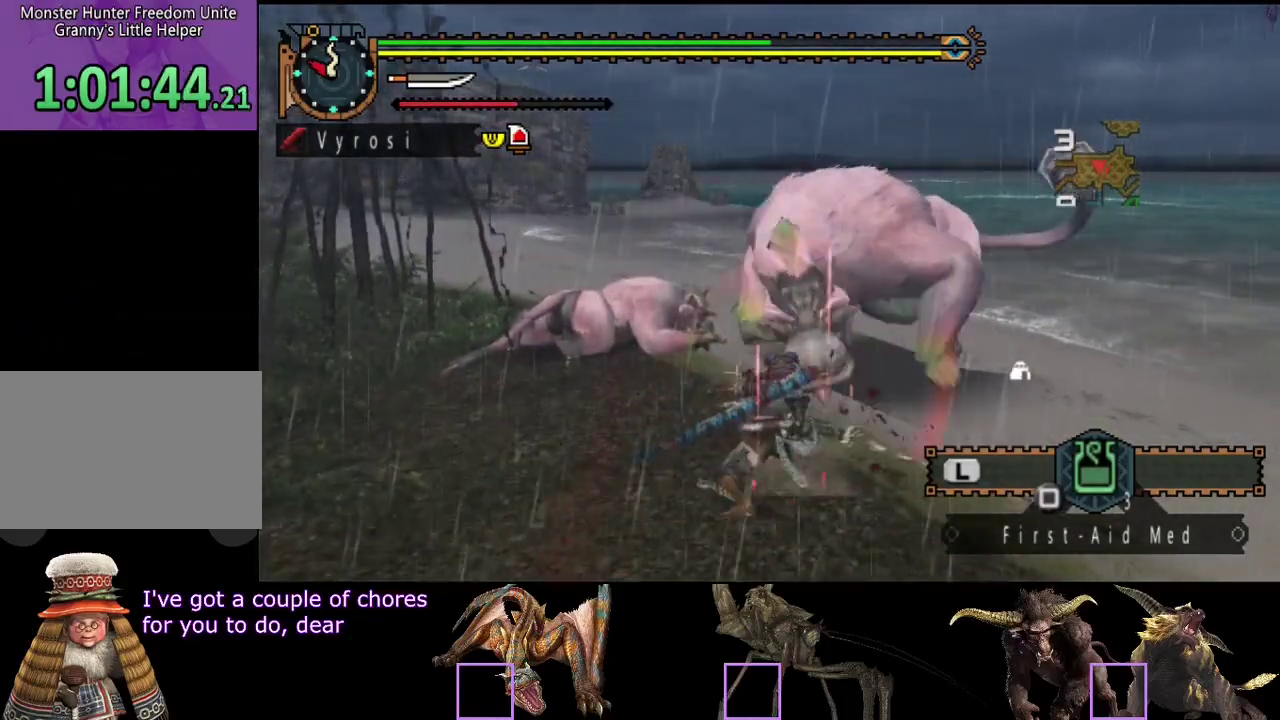
{"buttons": [], "left_stick": "right", "right_stick": "right", "events": [[67, "left_stick", "right"], [450, "right_stick", "right"]]}
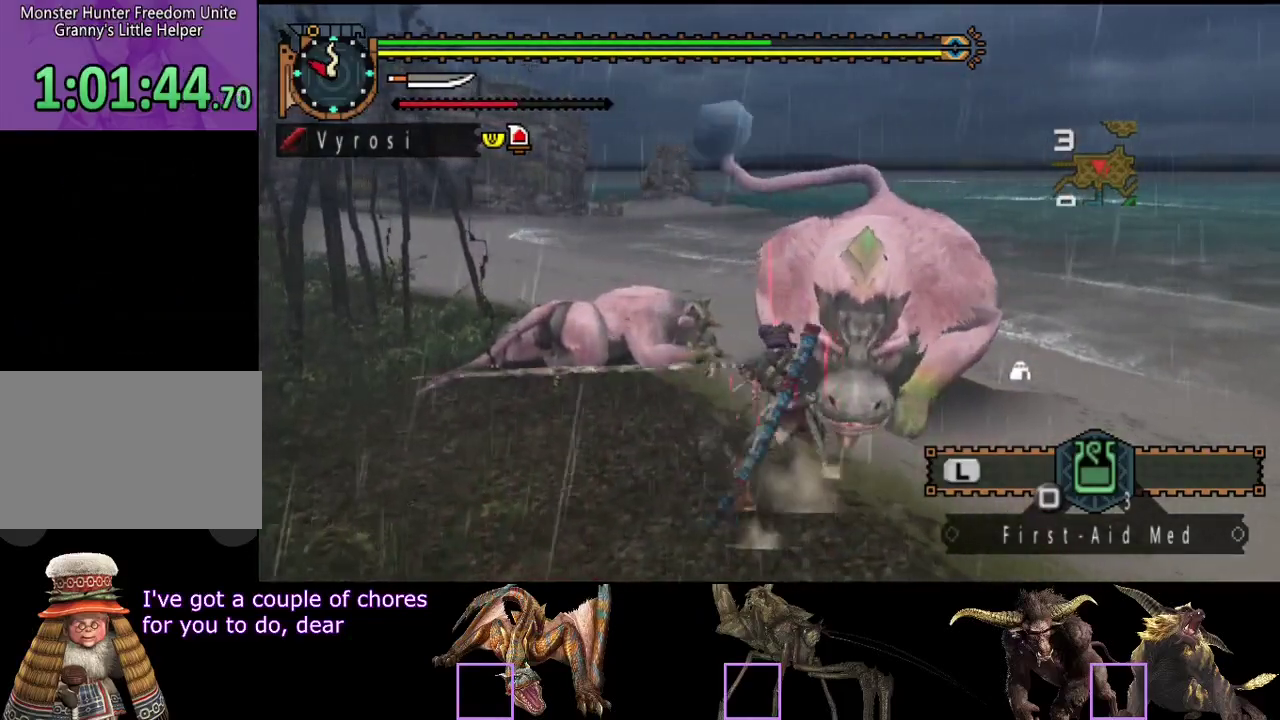
{"buttons": [], "left_stick": "up", "right_stick": "center", "events": [[17, "right_stick", "down-right"], [83, "right_stick", "center"], [183, "left_stick", "center"], [350, "left_stick", "up"]]}
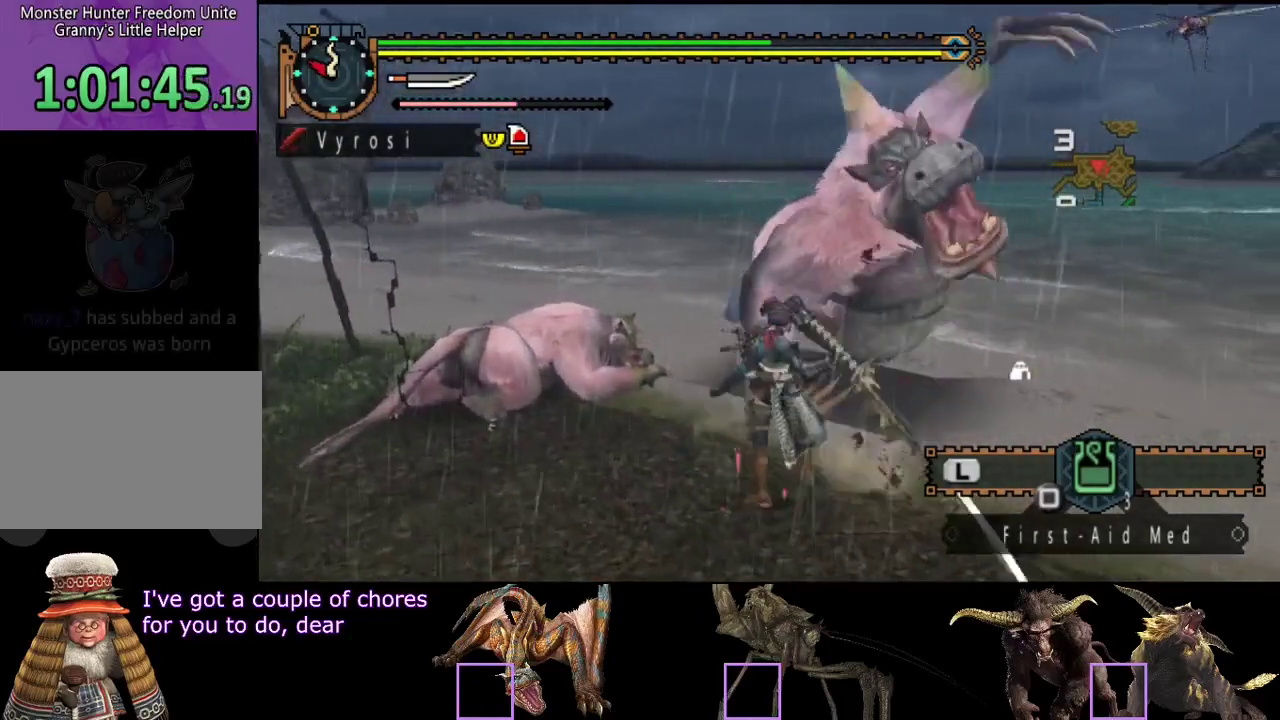
{"buttons": [], "left_stick": "up", "right_stick": "center", "events": []}
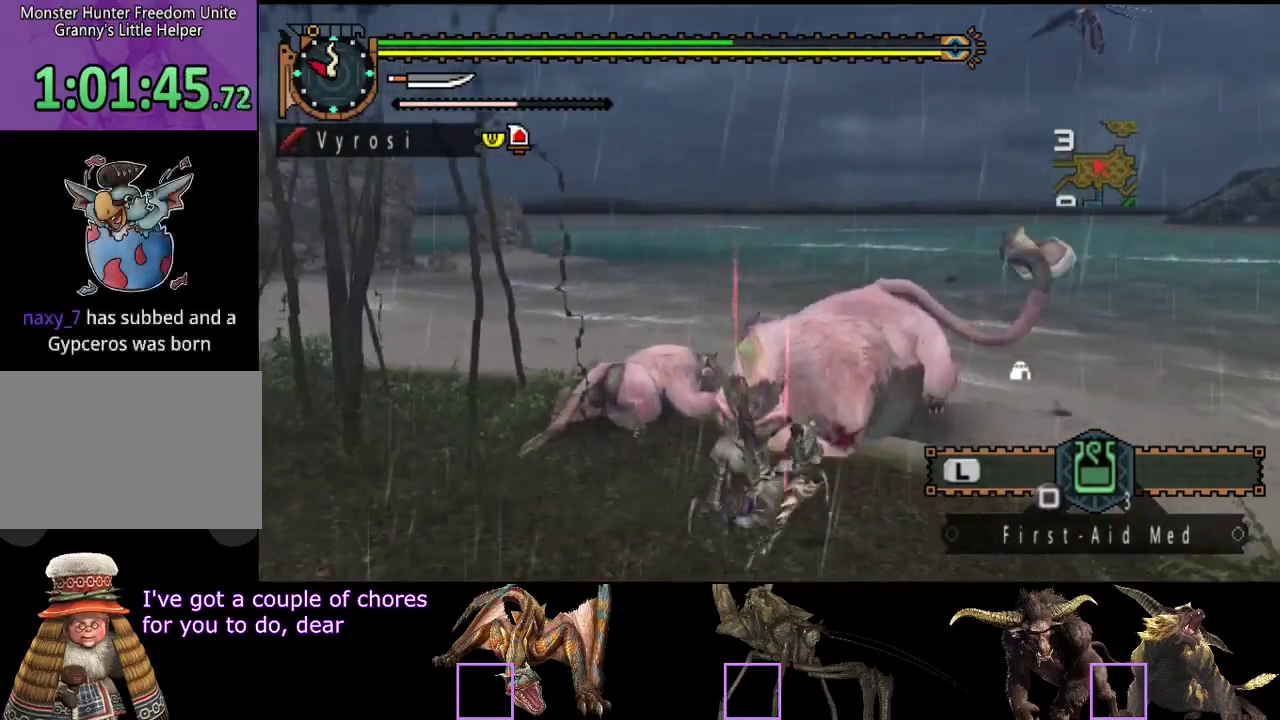
{"buttons": [], "left_stick": "center", "right_stick": "center", "events": [[117, "left_stick", "center"]]}
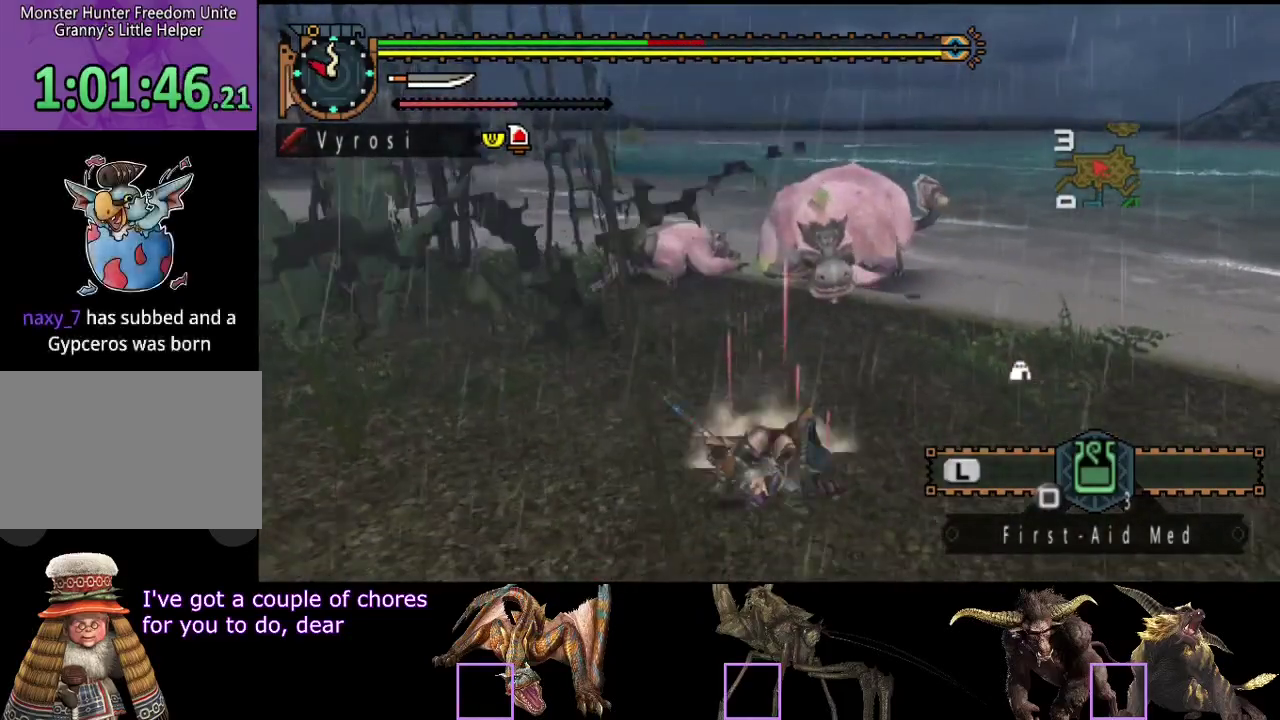
{"buttons": [], "left_stick": "center", "right_stick": "center", "events": []}
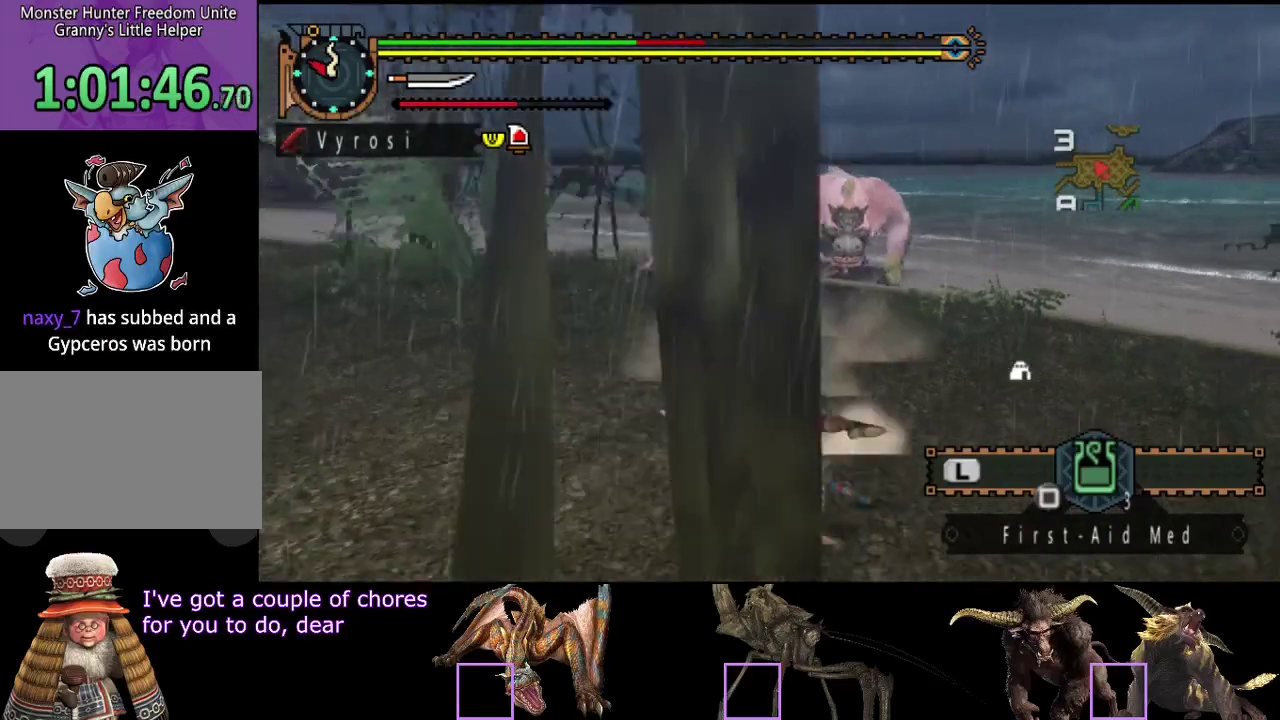
{"buttons": [], "left_stick": "center", "right_stick": "center", "events": []}
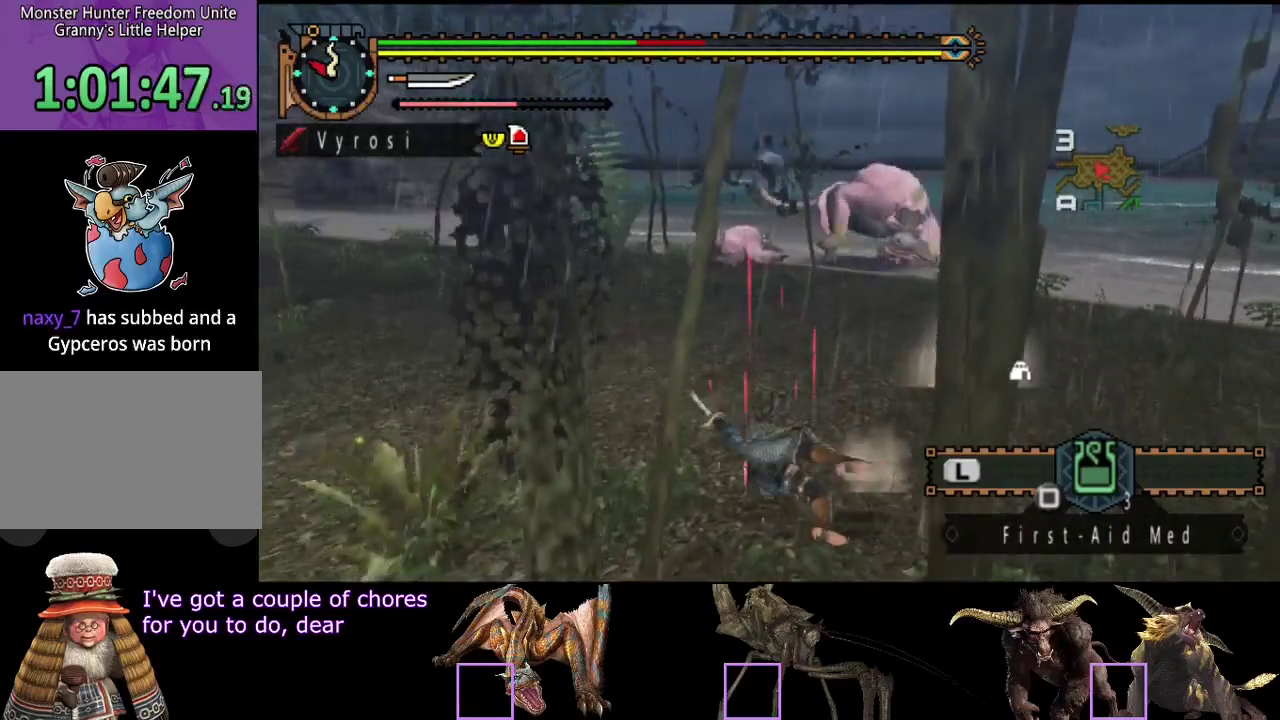
{"buttons": [], "left_stick": "center", "right_stick": "center", "events": [[100, "right_stick", "right"], [200, "right_stick", "center"]]}
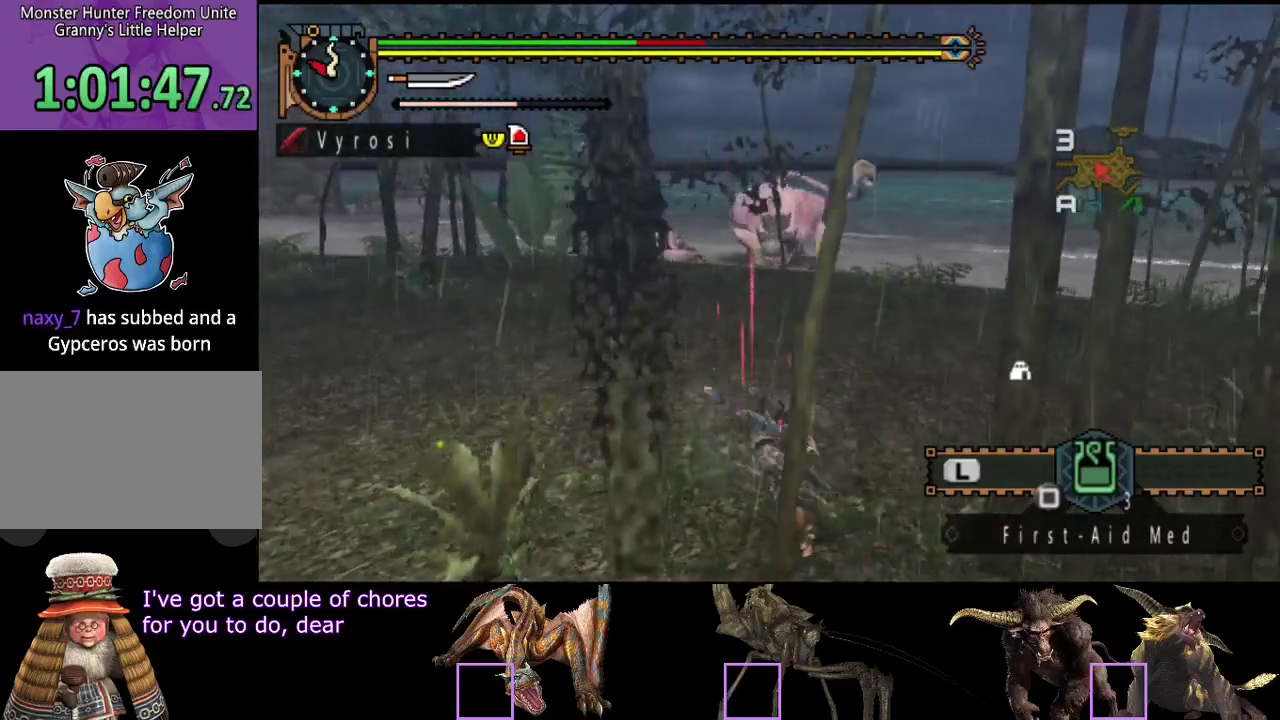
{"buttons": [], "left_stick": "up-right", "right_stick": "center", "events": [[183, "right_stick", "left"], [283, "left_stick", "up-right"], [283, "right_stick", "center"]]}
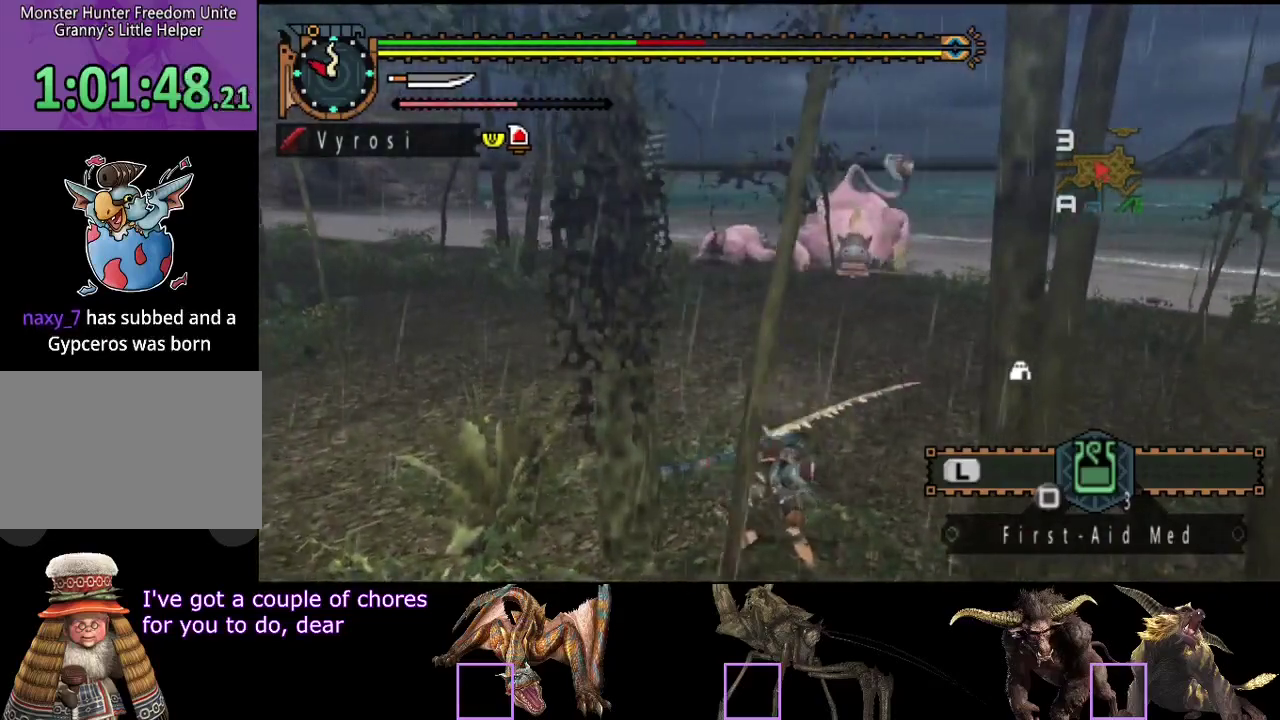
{"buttons": [], "left_stick": "center", "right_stick": "center", "events": [[383, "left_stick", "center"]]}
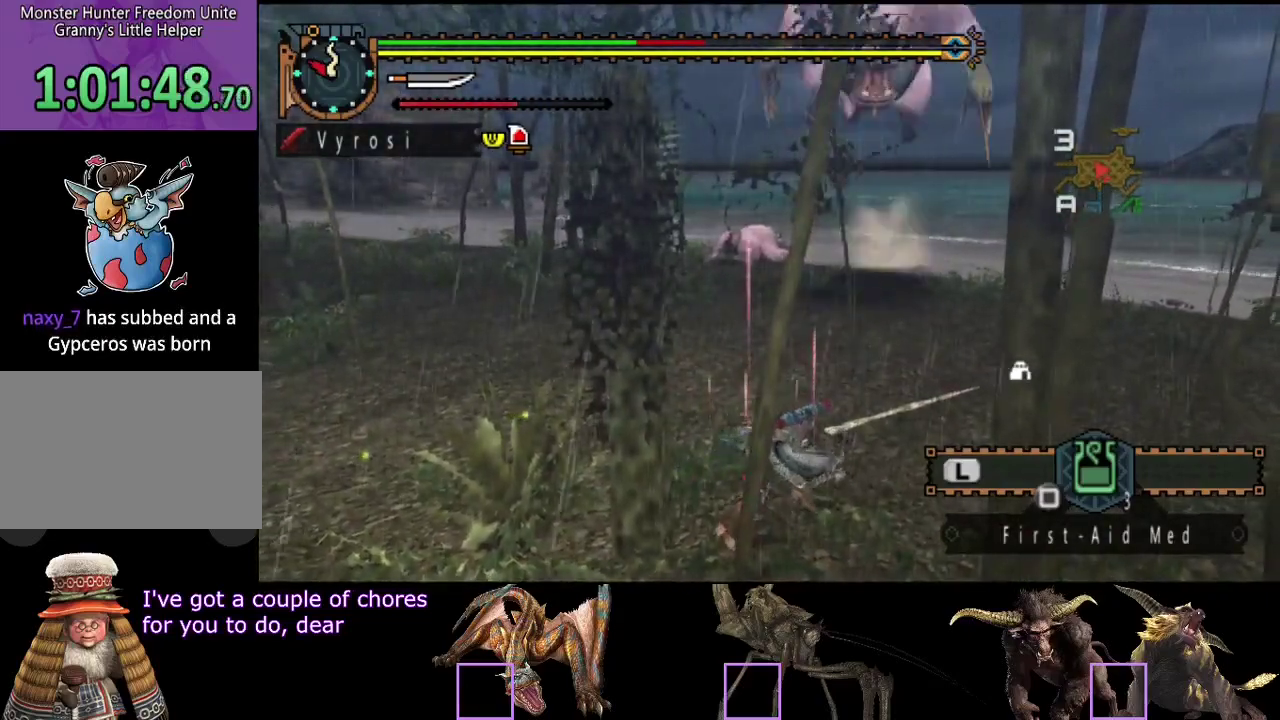
{"buttons": [], "left_stick": "up", "right_stick": "center", "events": [[483, "left_stick", "up"]]}
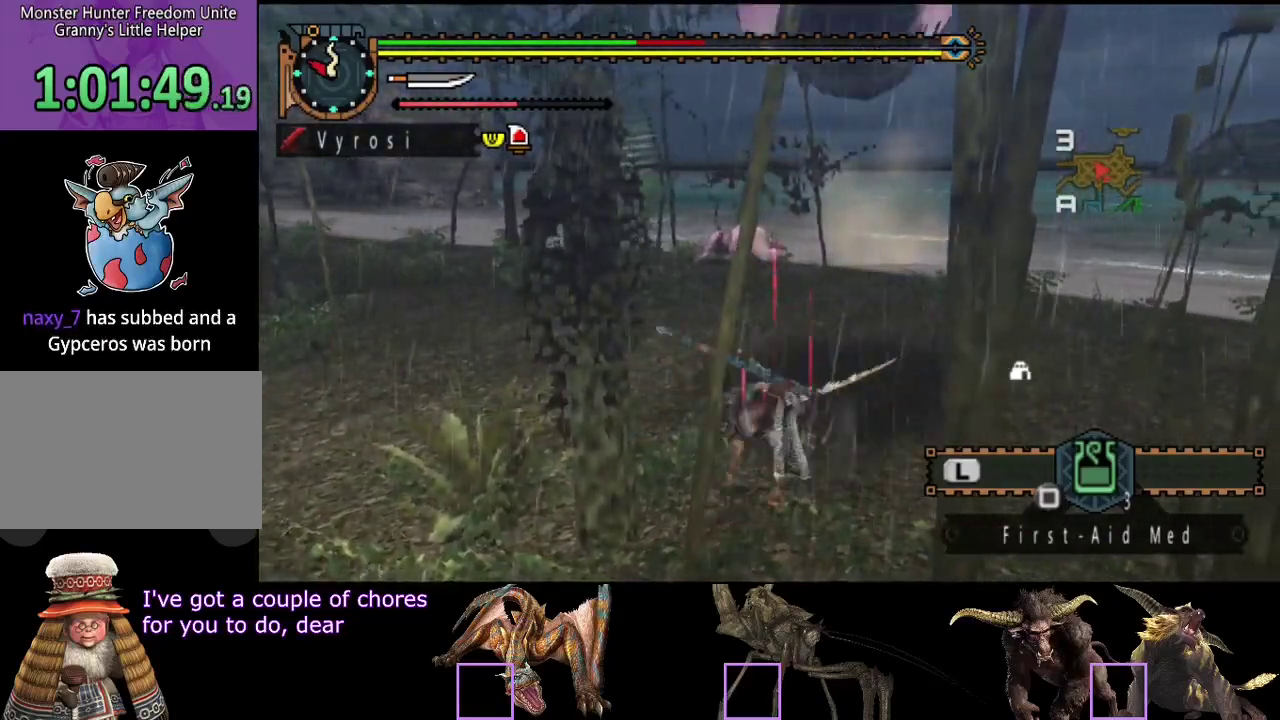
{"buttons": [], "left_stick": "up-left", "right_stick": "right", "events": [[100, "right_stick", "right"], [167, "left_stick", "up-left"]]}
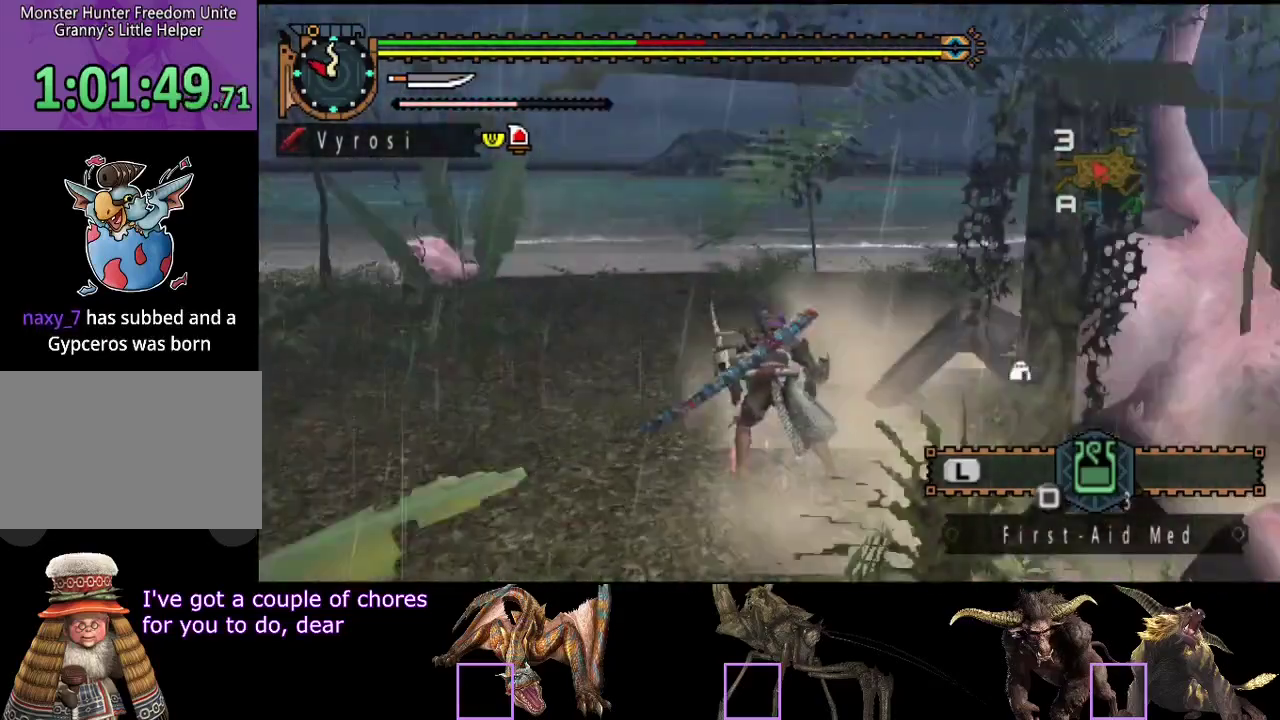
{"buttons": [], "left_stick": "up-left", "right_stick": "right", "events": [[133, "left_stick", "up"], [367, "left_stick", "up-left"]]}
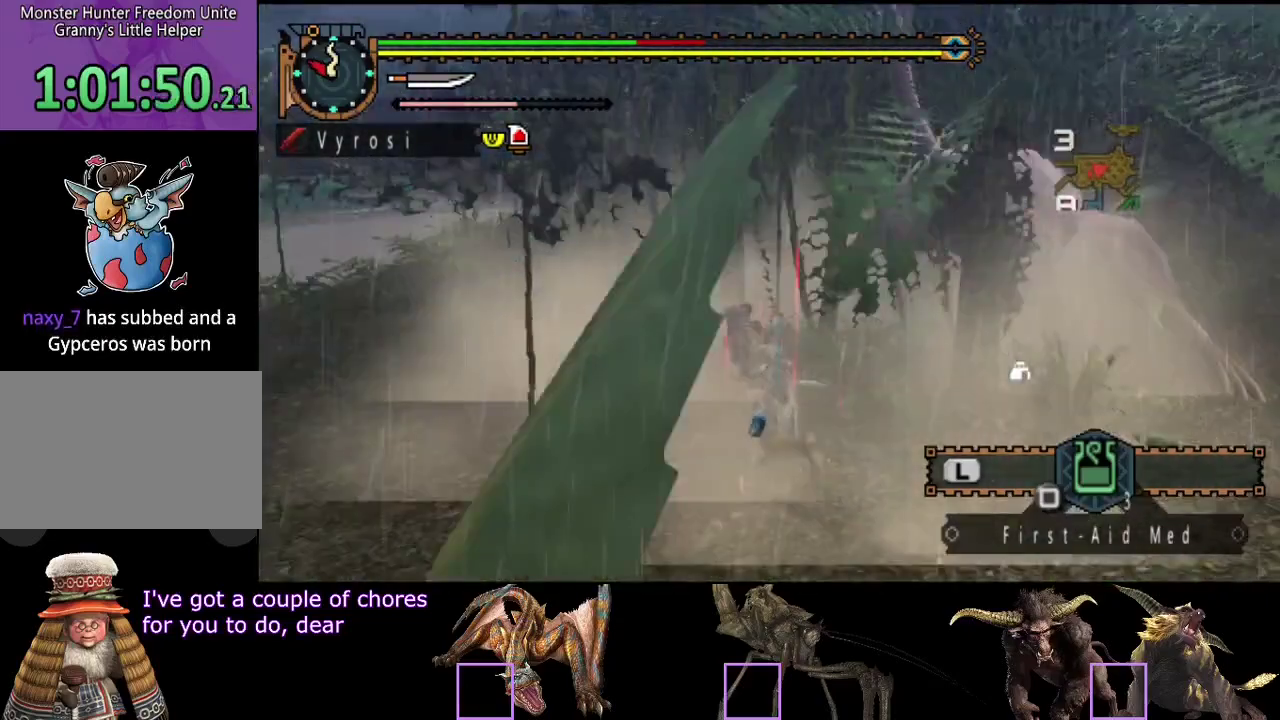
{"buttons": [], "left_stick": "up-left", "right_stick": "right", "events": [[67, "right_stick", "center"], [367, "right_stick", "right"]]}
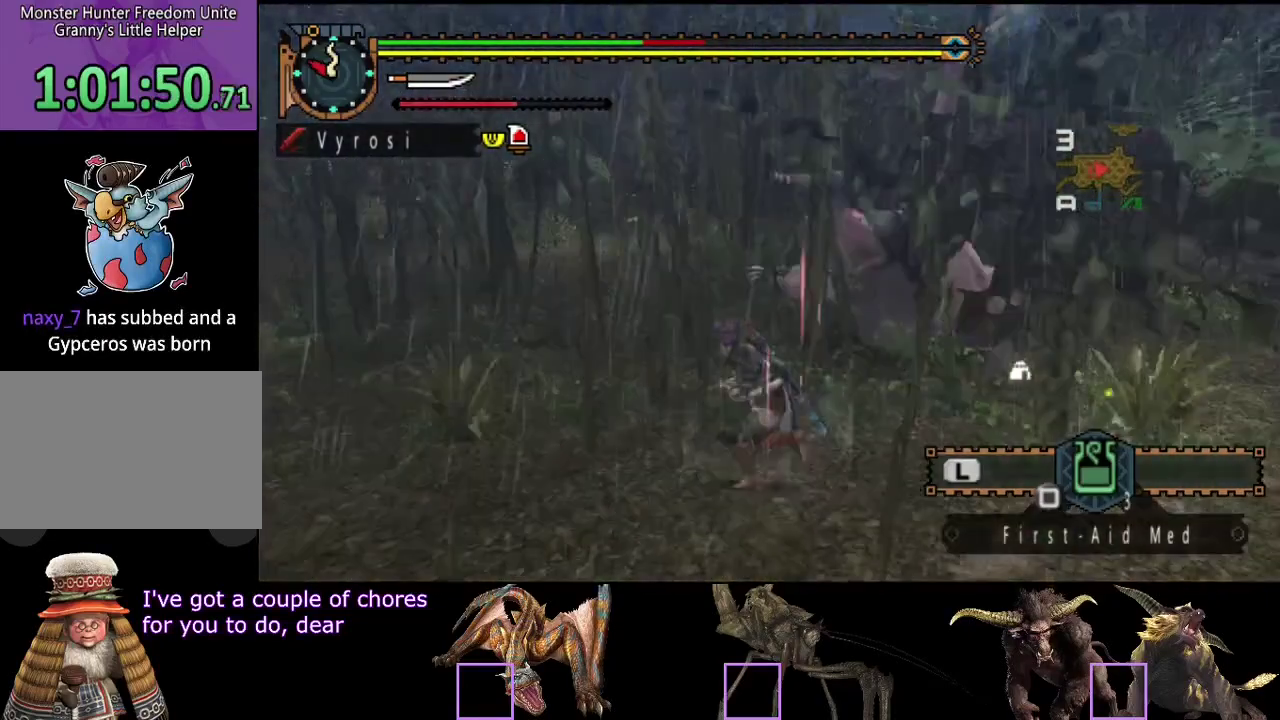
{"buttons": [], "left_stick": "up", "right_stick": "center", "events": [[50, "right_stick", "center"], [217, "left_stick", "up"], [317, "CIRCLE", "down"], [450, "CIRCLE", "up"]]}
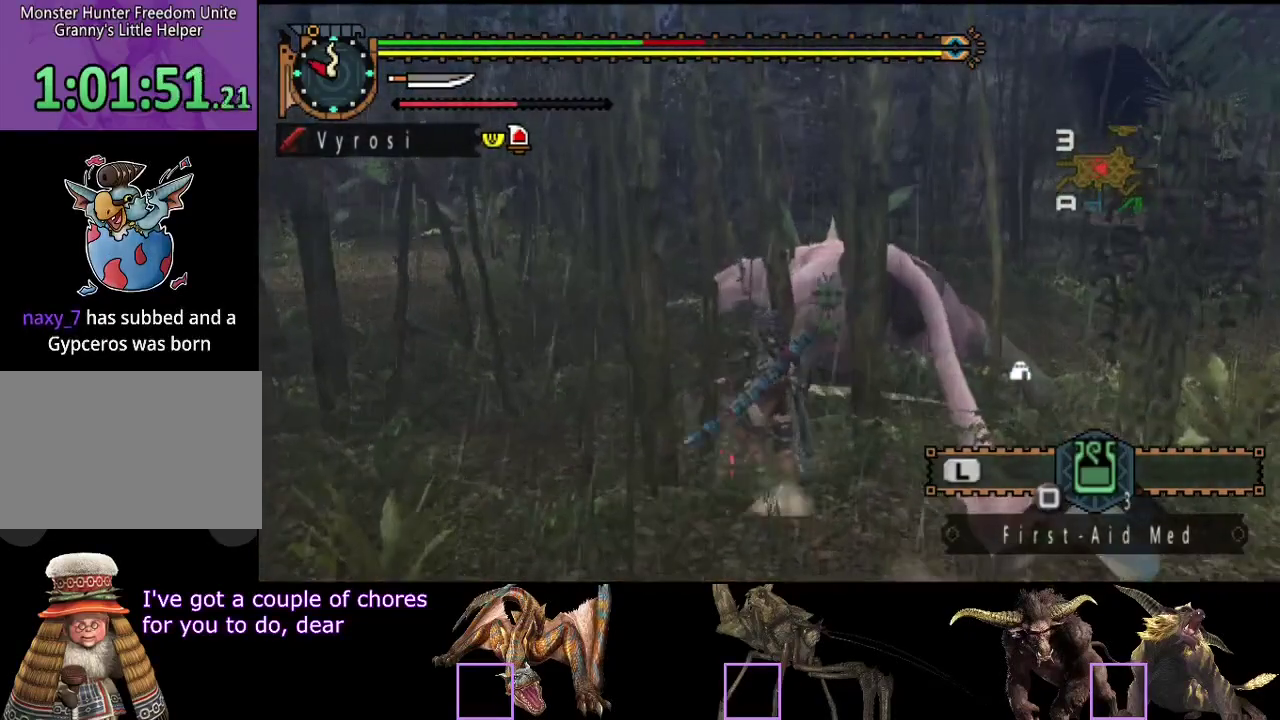
{"buttons": [], "left_stick": "up", "right_stick": "center", "events": [[100, "TRIANGLE", "down"], [317, "TRIANGLE", "up"], [383, "TRIANGLE", "down"], [450, "TRIANGLE", "up"]]}
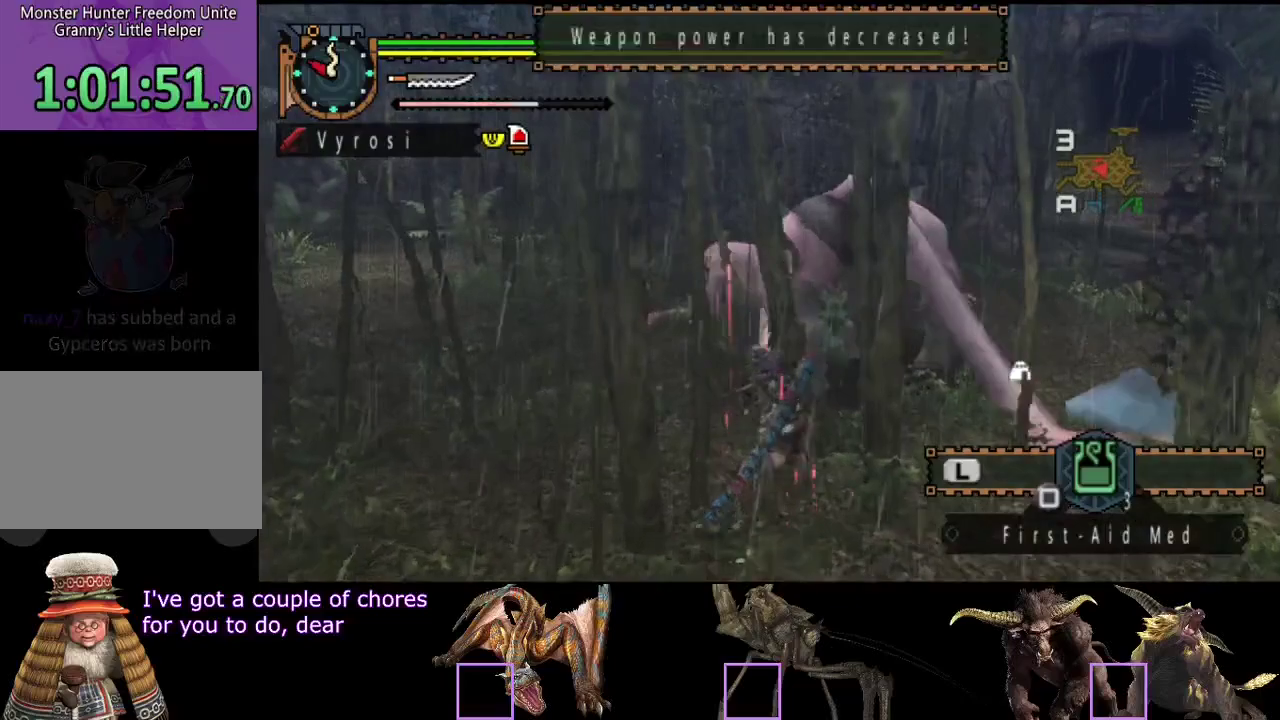
{"buttons": [], "left_stick": "up", "right_stick": "center", "events": [[17, "TRIANGLE", "down"], [83, "TRIANGLE", "up"], [150, "TRIANGLE", "down"], [383, "TRIANGLE", "up"]]}
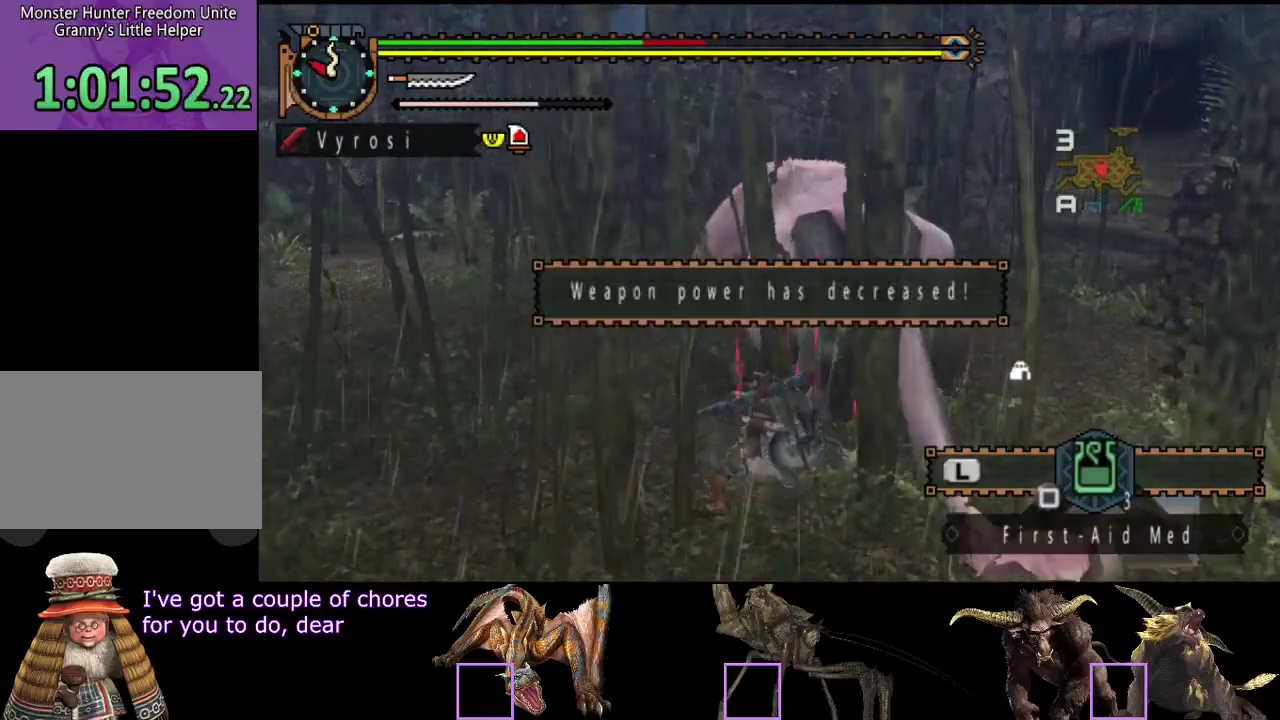
{"buttons": [], "left_stick": "center", "right_stick": "center", "events": [[50, "left_stick", "center"]]}
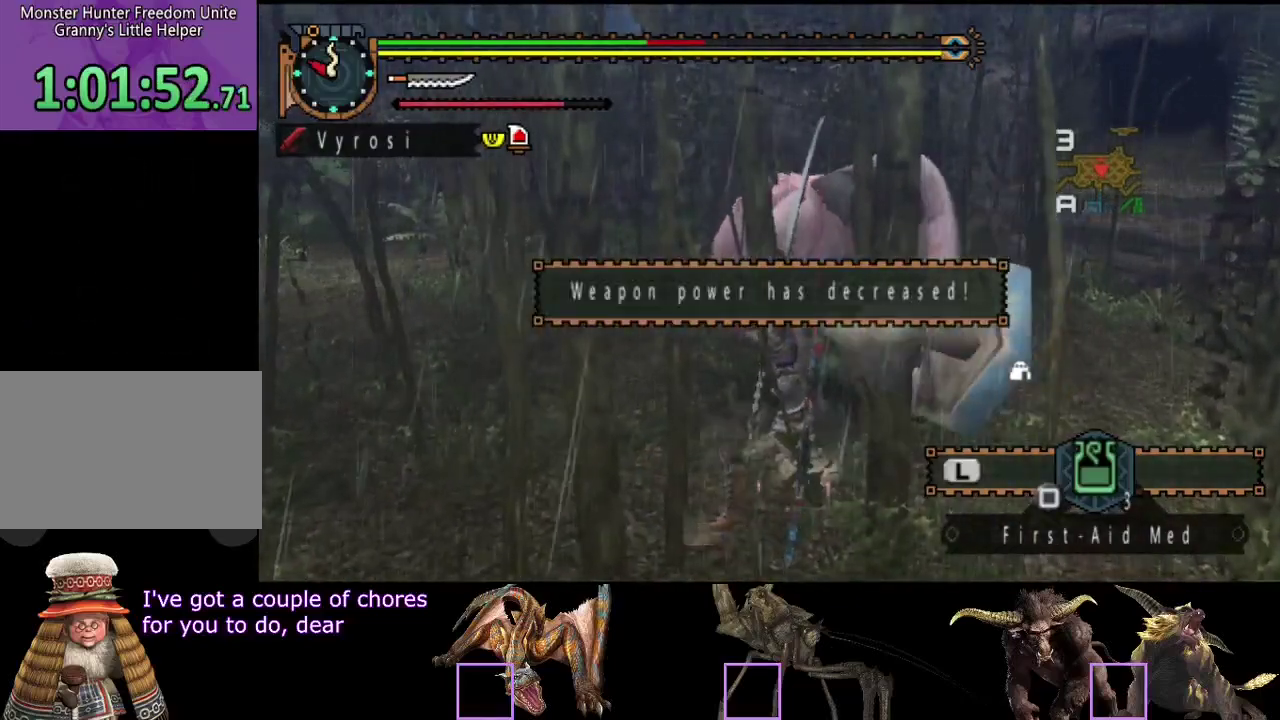
{"buttons": ["CIRCLE", "TRIANGLE"], "left_stick": "center", "right_stick": "center", "events": [[50, "right_stick", "right"], [200, "right_stick", "center"], [300, "CIRCLE", "down"], [300, "TRIANGLE", "down"], [433, "TRIANGLE", "up"], [500, "TRIANGLE", "down"]]}
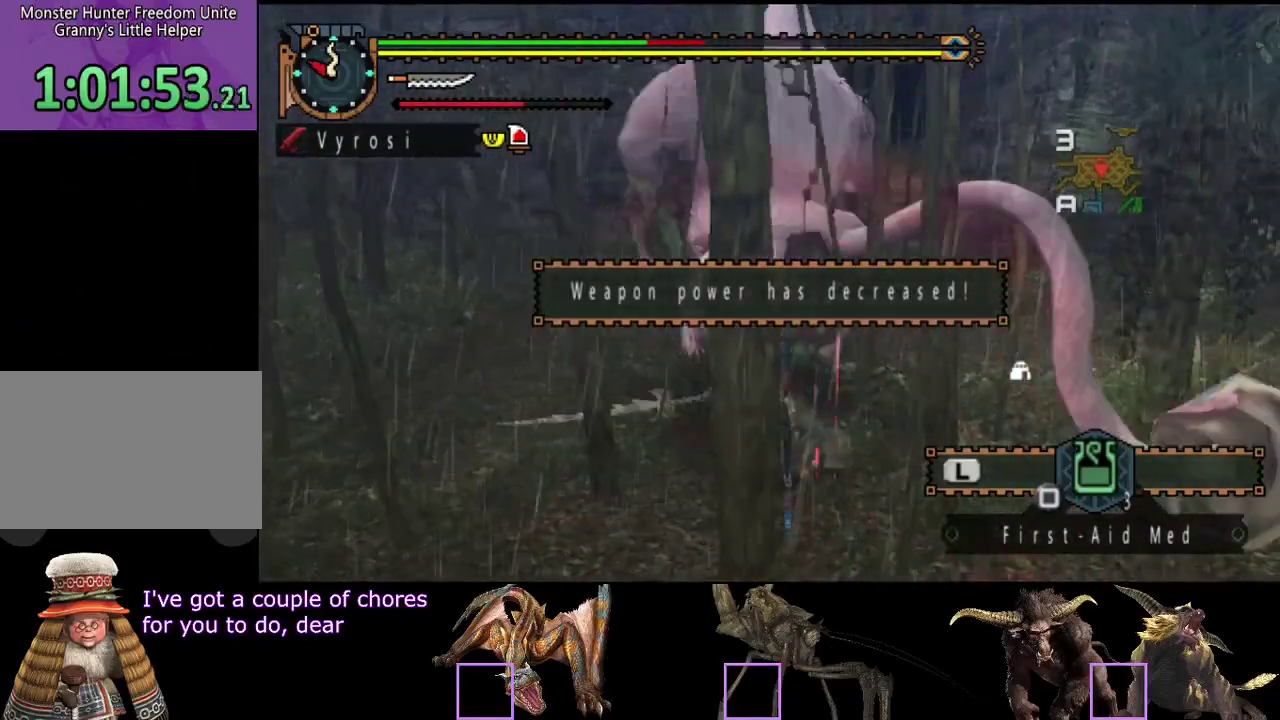
{"buttons": ["CIRCLE", "TRIANGLE"], "left_stick": "center", "right_stick": "center", "events": [[67, "TRIANGLE", "up"], [100, "CIRCLE", "up"], [167, "CIRCLE", "down"], [167, "TRIANGLE", "down"], [233, "TRIANGLE", "up"], [300, "TRIANGLE", "down"], [367, "TRIANGLE", "up"], [400, "CIRCLE", "up"], [467, "CIRCLE", "down"], [467, "TRIANGLE", "down"]]}
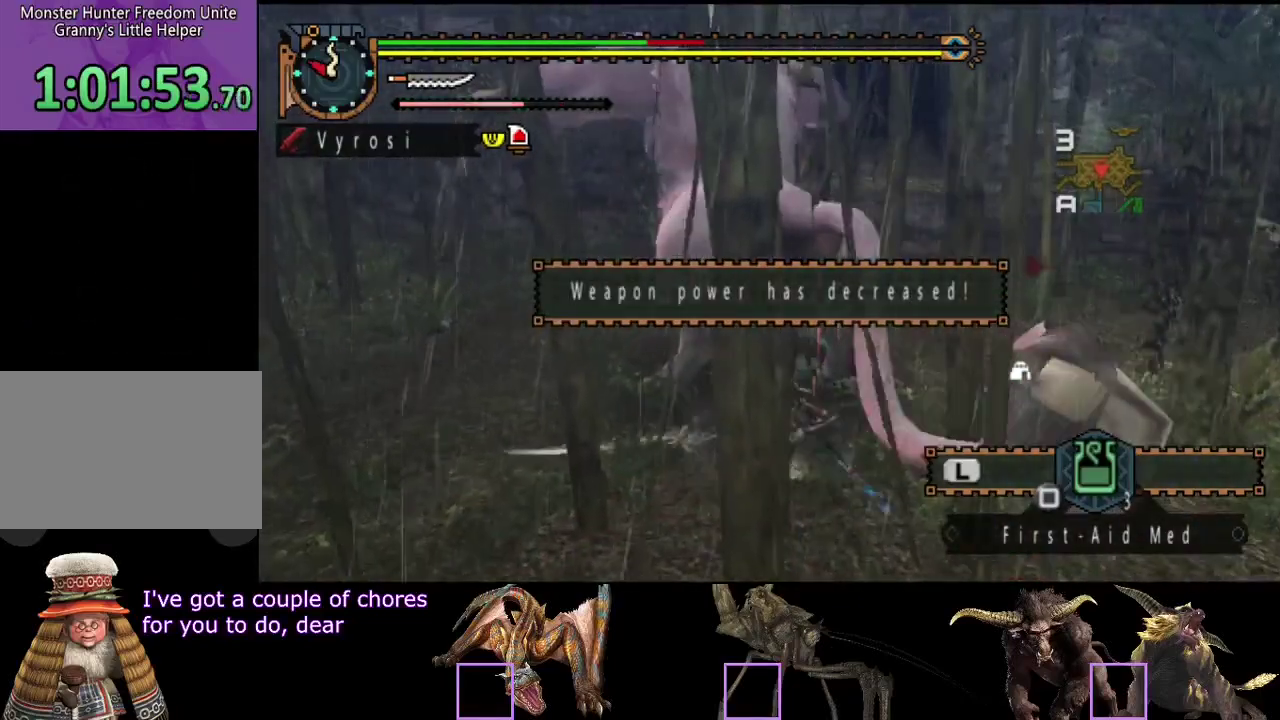
{"buttons": ["CIRCLE", "TRIANGLE"], "left_stick": "center", "right_stick": "center", "events": [[33, "TRIANGLE", "up"], [133, "TRIANGLE", "down"], [200, "TRIANGLE", "up"], [267, "TRIANGLE", "down"], [350, "TRIANGLE", "up"], [433, "TRIANGLE", "down"]]}
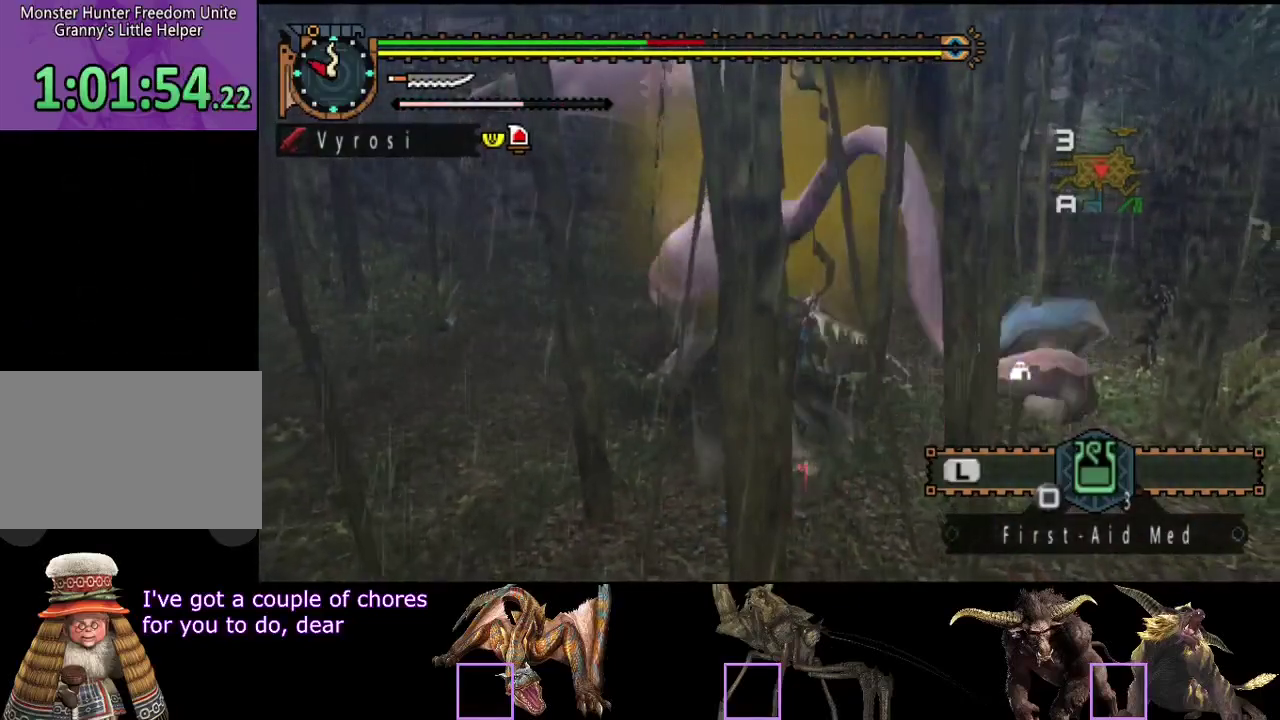
{"buttons": [], "left_stick": "center", "right_stick": "center", "events": [[33, "TRIANGLE", "up"], [83, "TRIANGLE", "down"], [217, "TRIANGLE", "up"], [250, "CIRCLE", "up"]]}
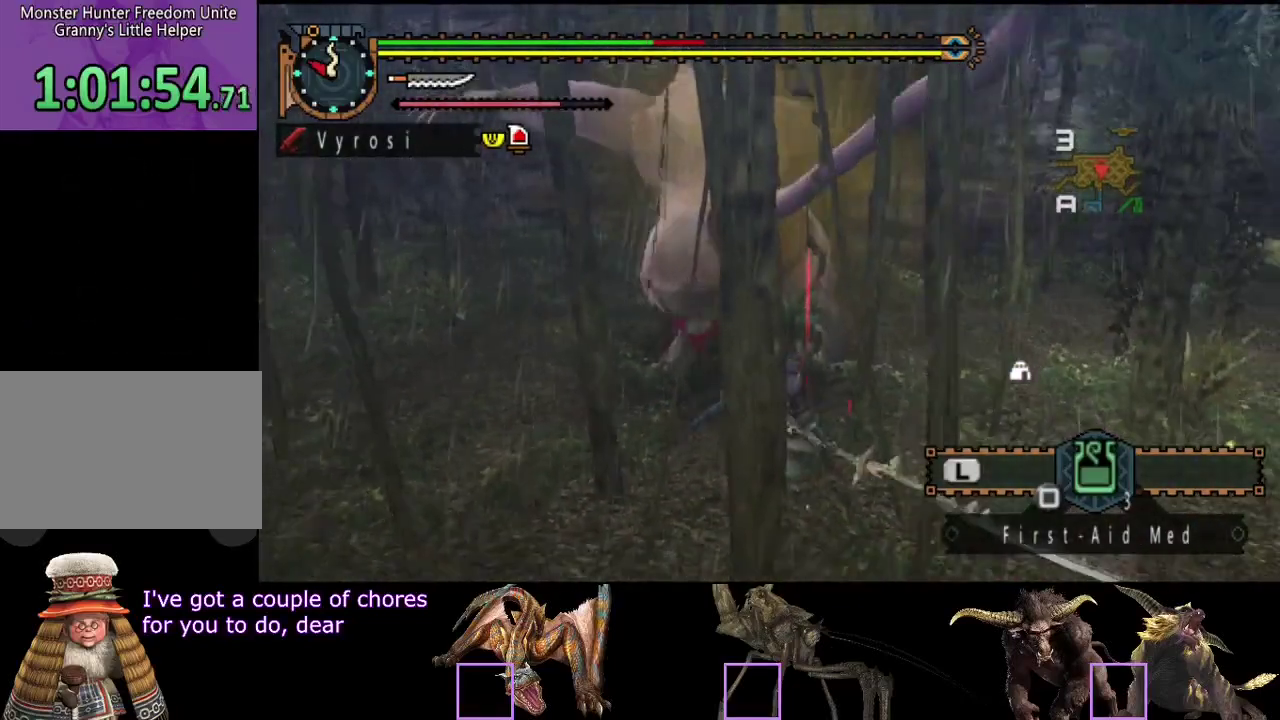
{"buttons": [], "left_stick": "center", "right_stick": "center", "events": []}
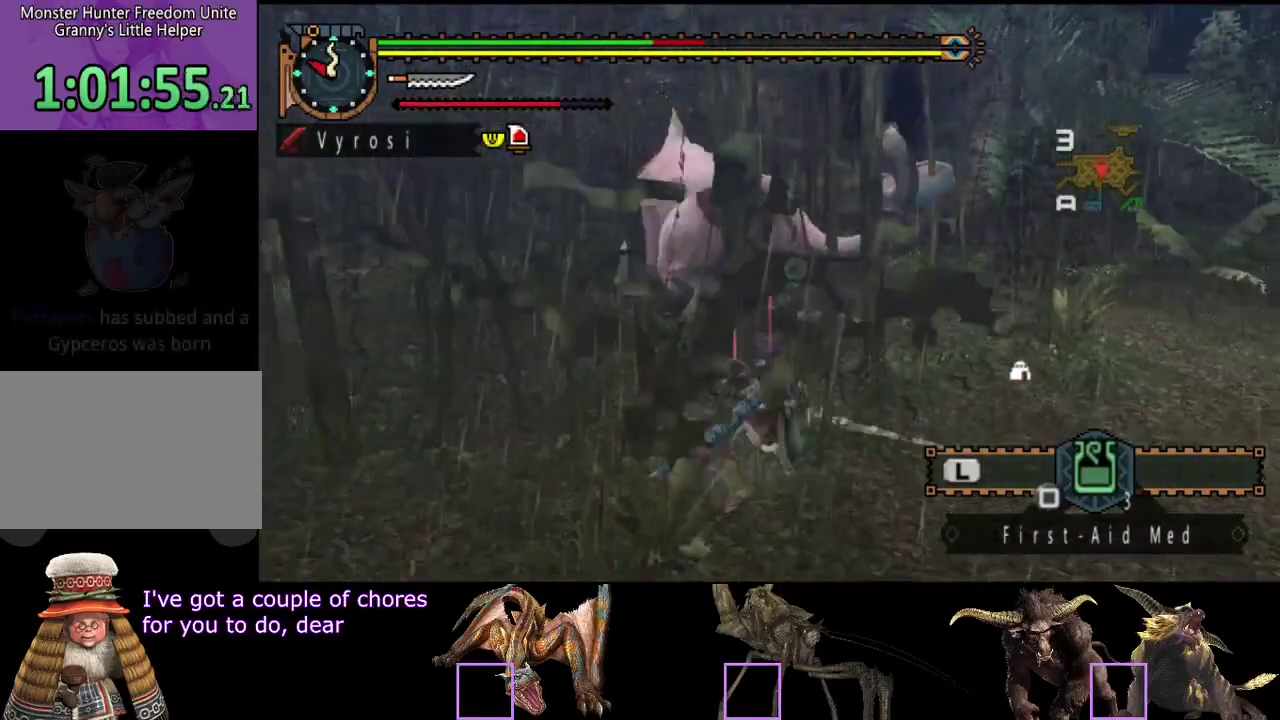
{"buttons": [], "left_stick": "up", "right_stick": "center", "events": [[50, "left_stick", "up"]]}